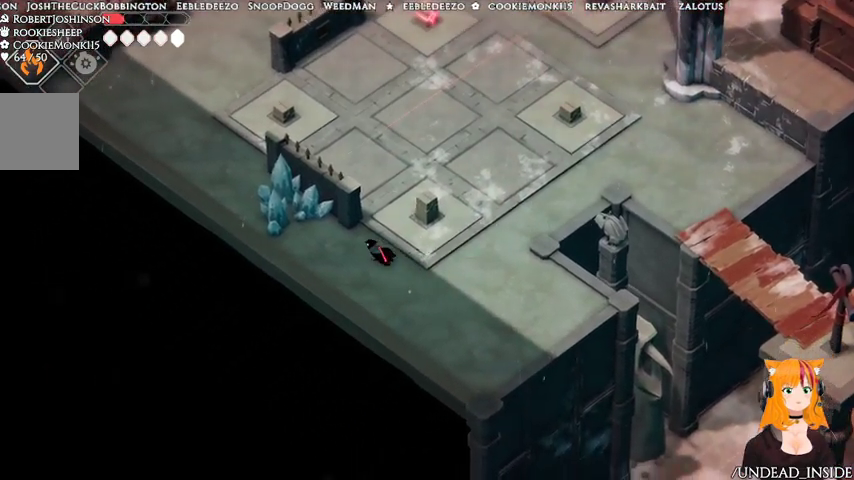
Gameplay with a controller (Xbox layout); each line is a JSON object with the inputs held at the frame after it. "events" lists button and stick changes between this image and that frame as [ms after this image, input, new state], when the widget could be followed in between. Not read: L3 R3.
{"buttons": ["X"], "left_stick": "up-left", "right_stick": "center", "events": [[67, "left_stick", "up-left"], [367, "X", "down"]]}
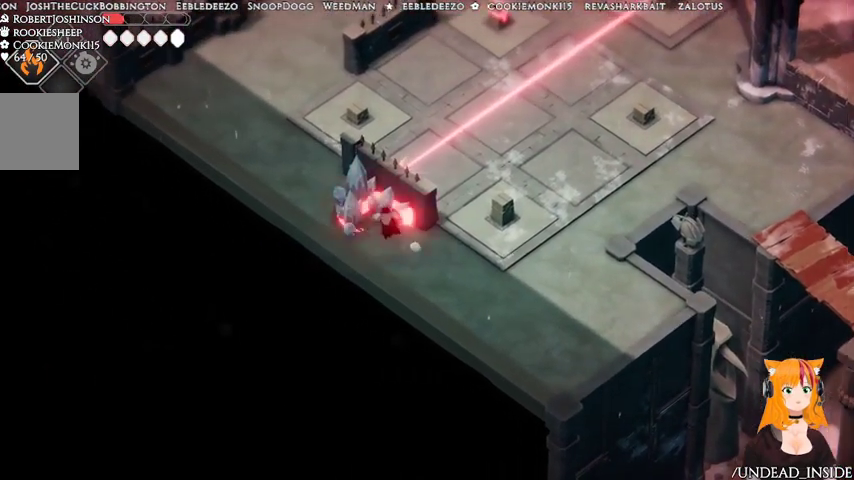
{"buttons": [], "left_stick": "up-left", "right_stick": "center", "events": [[33, "X", "up"], [333, "X", "down"], [467, "X", "up"]]}
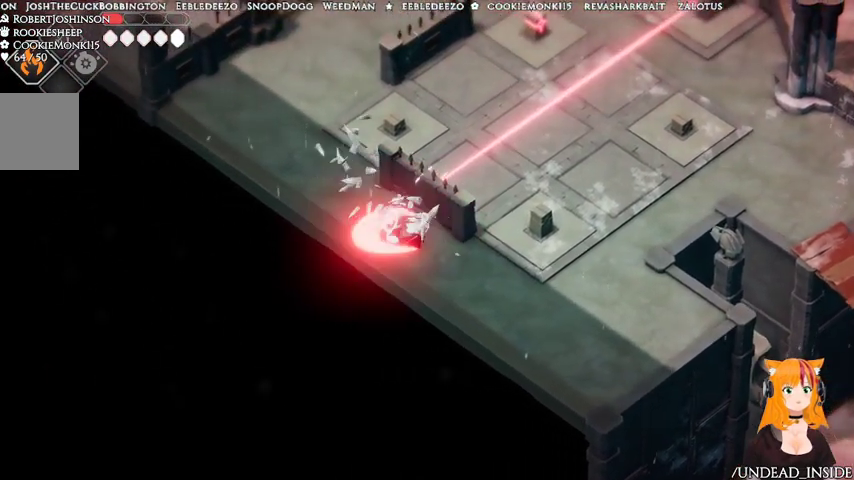
{"buttons": [], "left_stick": "up-left", "right_stick": "center", "events": [[333, "X", "down"], [467, "X", "up"]]}
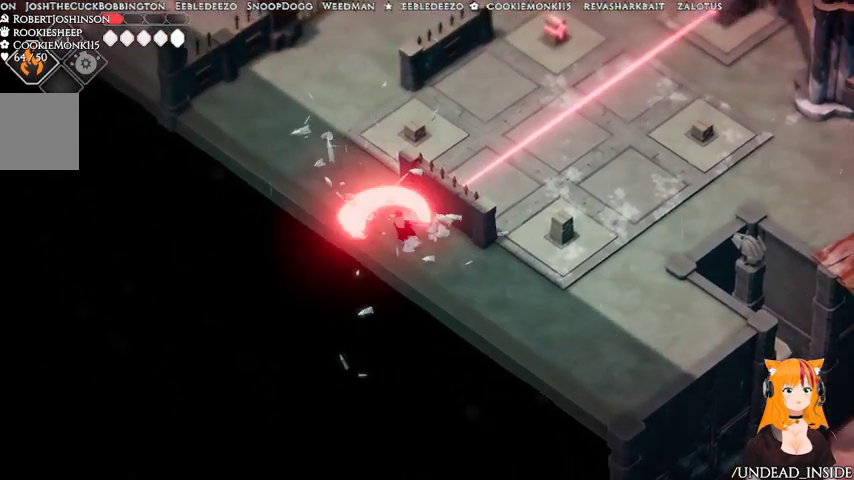
{"buttons": [], "left_stick": "up-left", "right_stick": "center", "events": []}
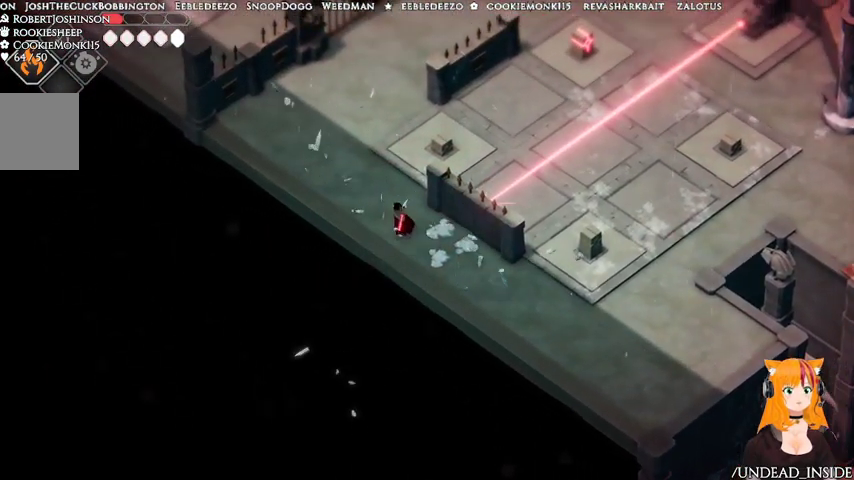
{"buttons": [], "left_stick": "up-right", "right_stick": "center", "events": [[367, "left_stick", "up"], [500, "left_stick", "up-right"]]}
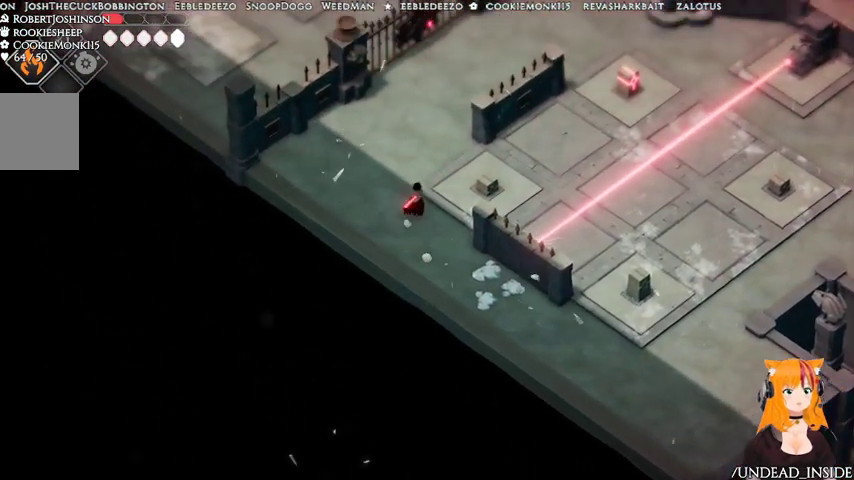
{"buttons": [], "left_stick": "up-right", "right_stick": "center", "events": []}
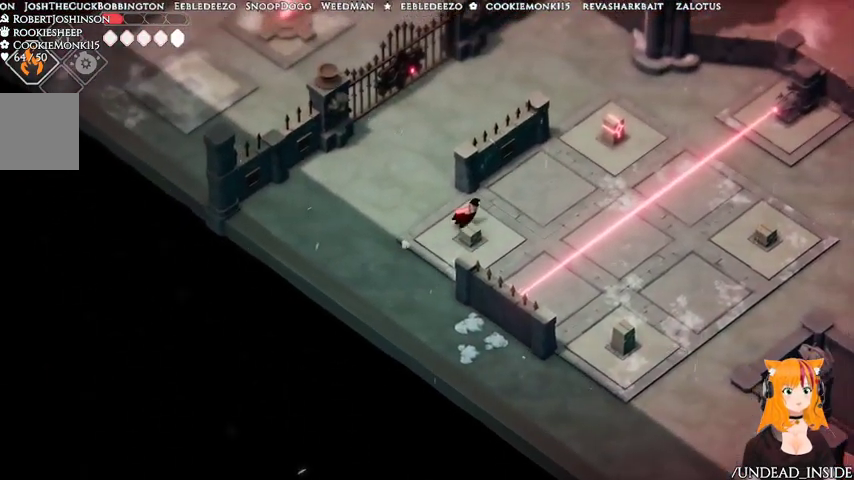
{"buttons": [], "left_stick": "up-right", "right_stick": "center"}